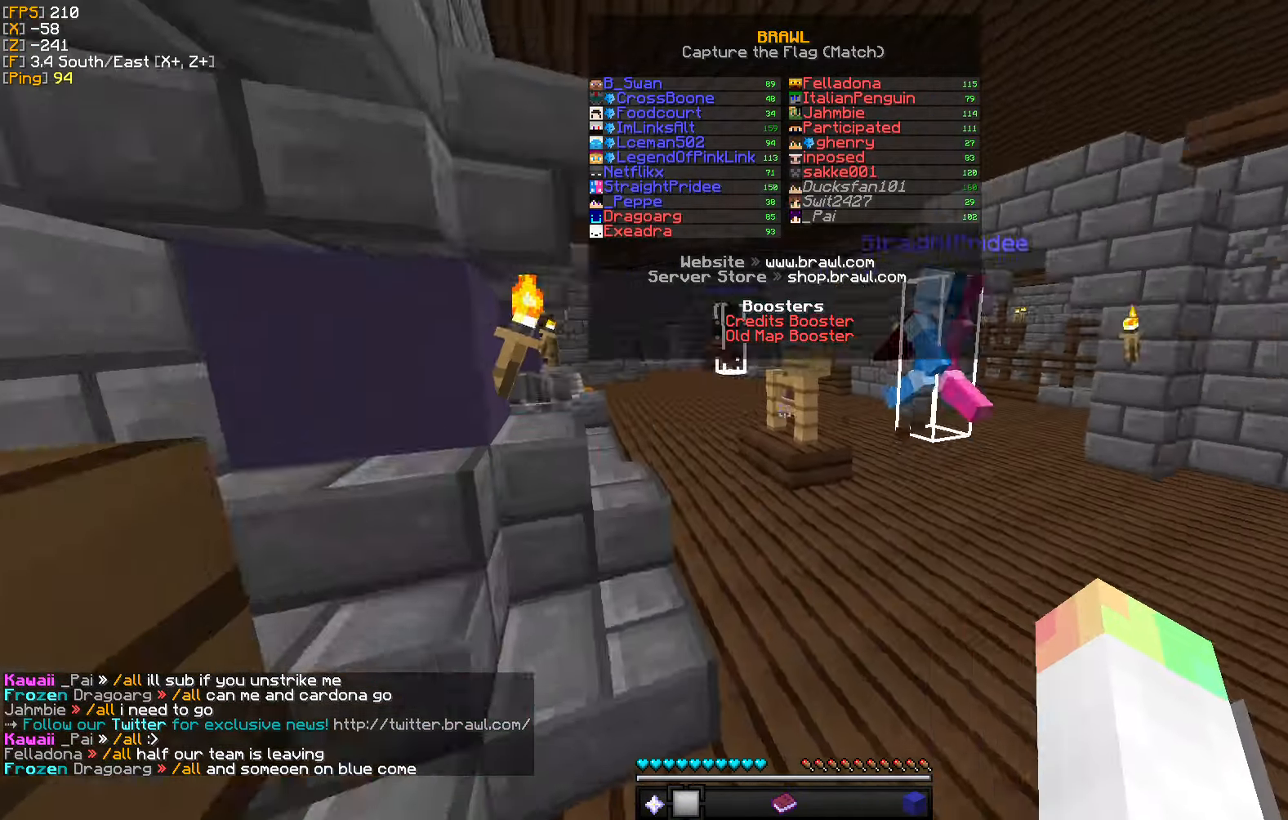
Gameplay with keyboard and mouse; each line is a JSON object with the keys and mouse buttons held at the frame after it. "events" lists presses ("down") and releases ("up") of "a", "d", "s", "w", "mouse_left" and "mouse_right" between this image and that frame as [ms after this image, input, new state], when the widget could be followed in between. "mouse_left", "mouse_right" = the "left", "right" buttons of the "mouse" list. No other keys are recorded. Fast repeated clicks can show as one long hold. Mouse movement is not recorded.
{"keys": ["w"], "mouse": [], "events": [[183, "w", "down"]]}
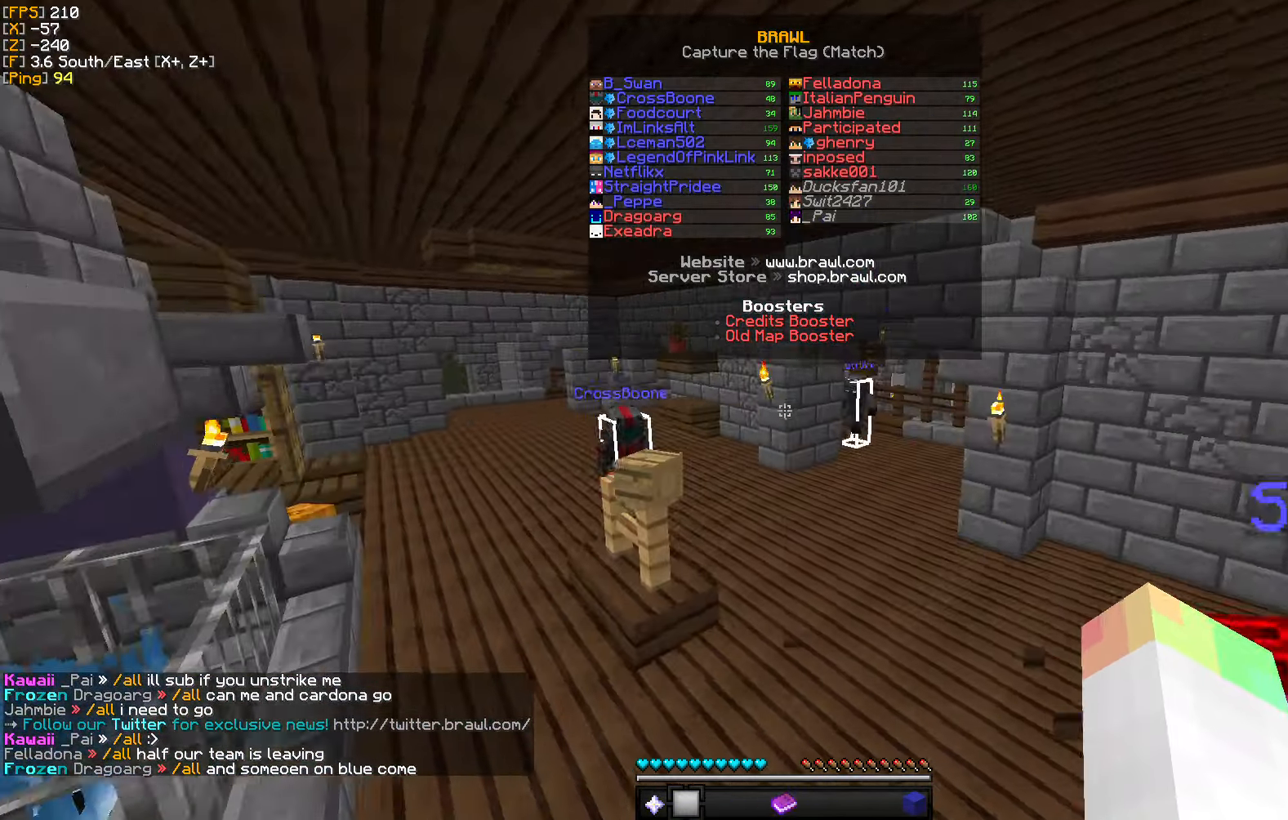
{"keys": ["d", "w"], "mouse": [], "events": [[449, "d", "down"]]}
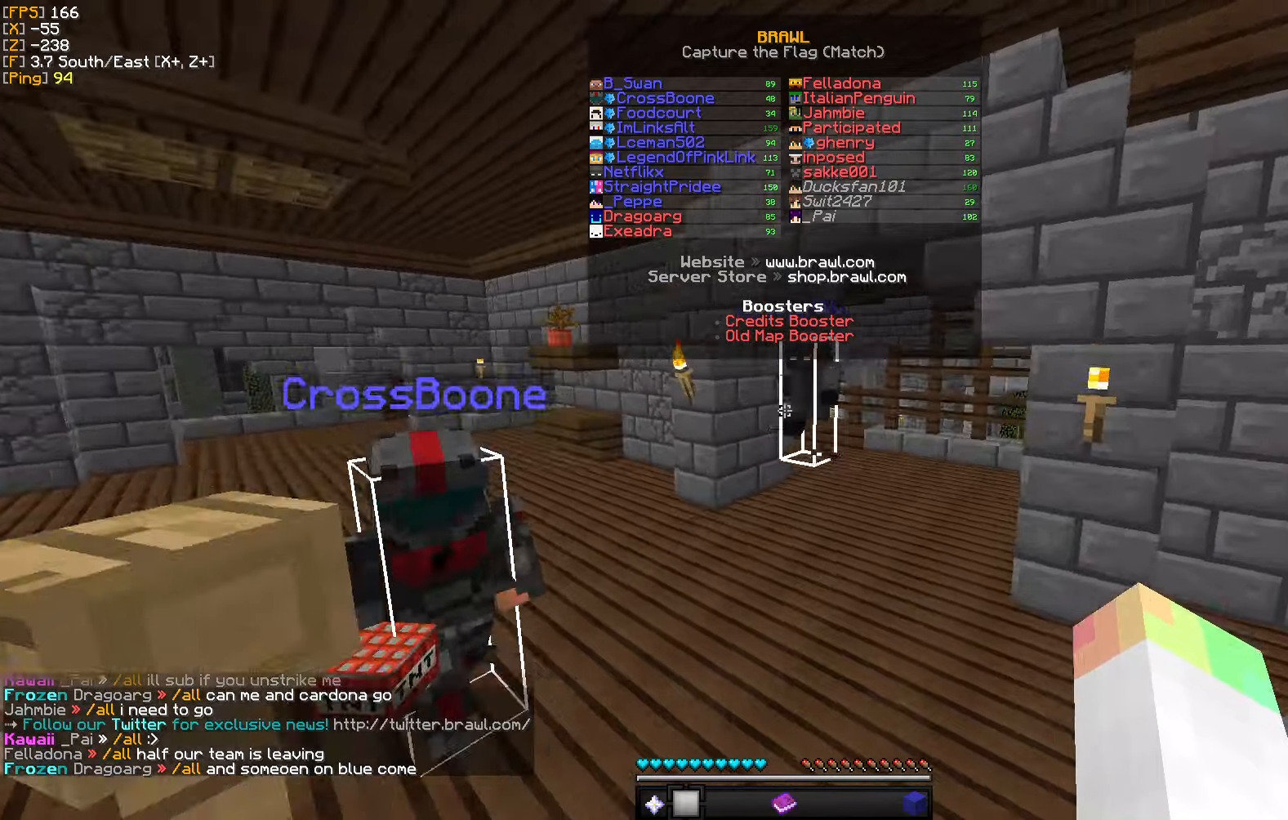
{"keys": ["w"], "mouse": [], "events": [[383, "d", "up"]]}
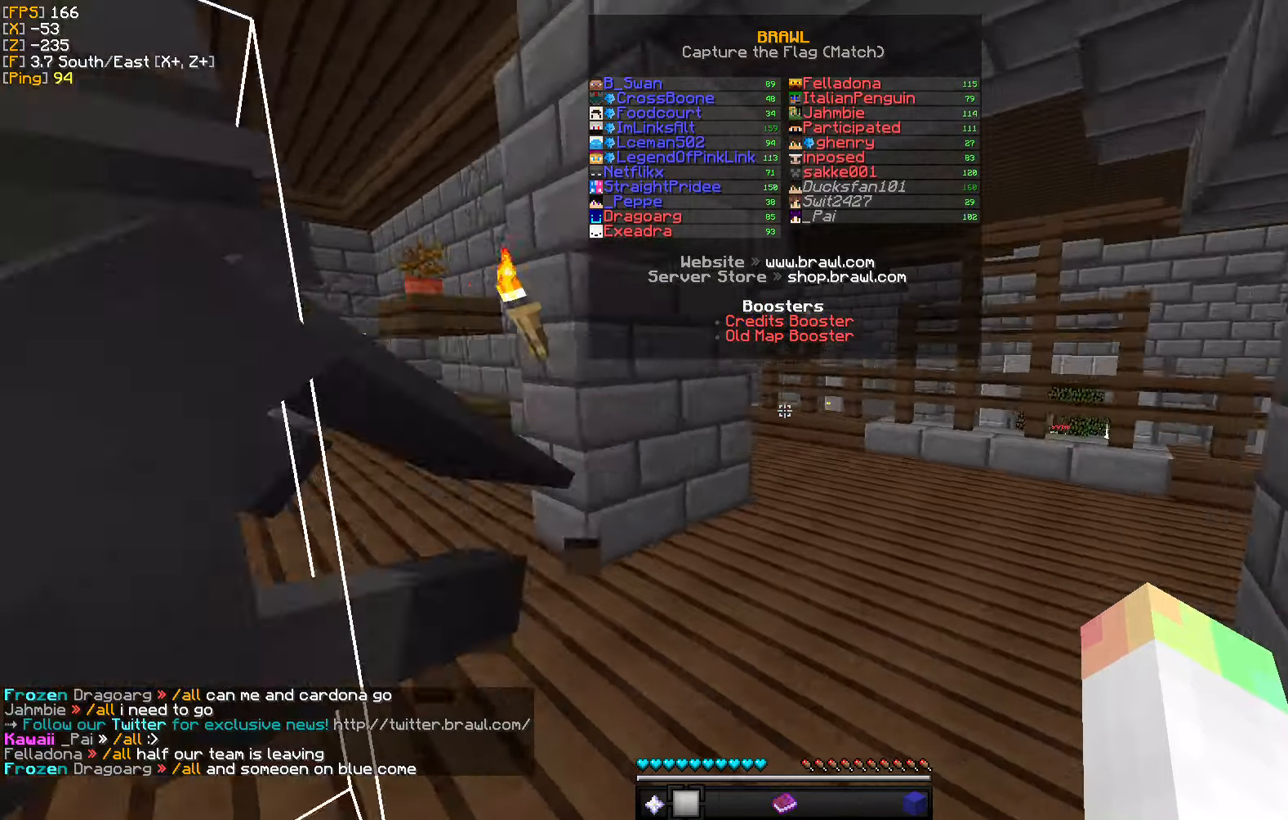
{"keys": ["w"], "mouse": [], "events": []}
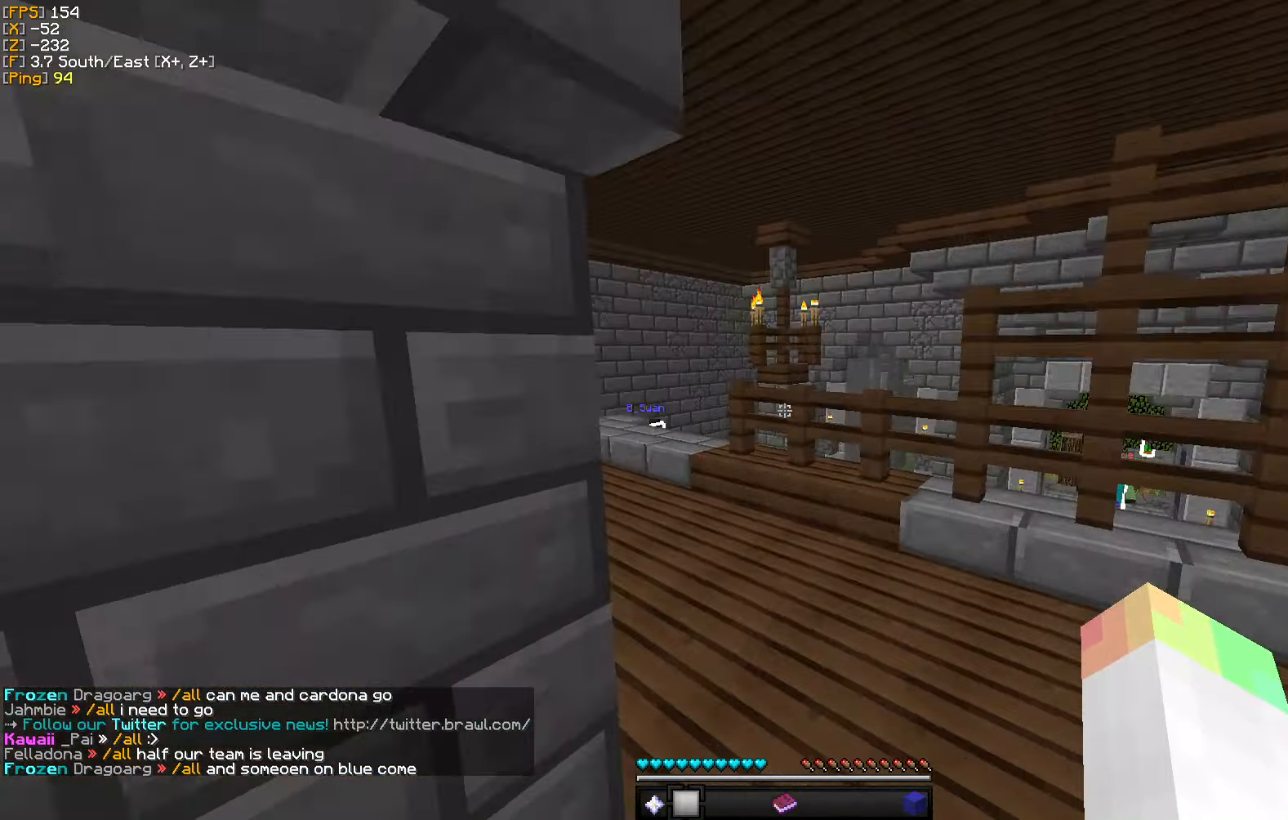
{"keys": ["w"], "mouse": [], "events": [[100, "a", "down"], [267, "a", "up"]]}
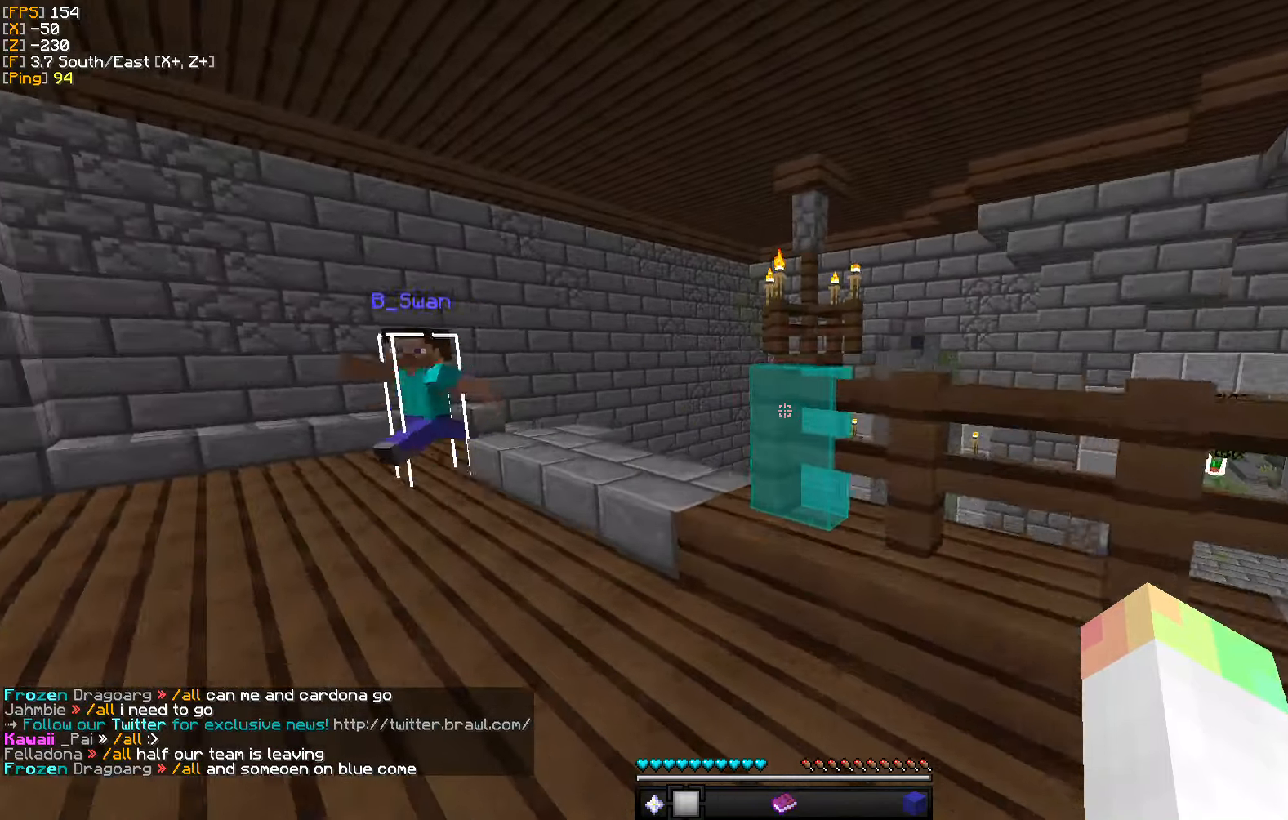
{"keys": ["a"], "mouse": [], "events": [[50, "a", "down"], [150, "a", "up"], [300, "a", "down"], [467, "w", "up"]]}
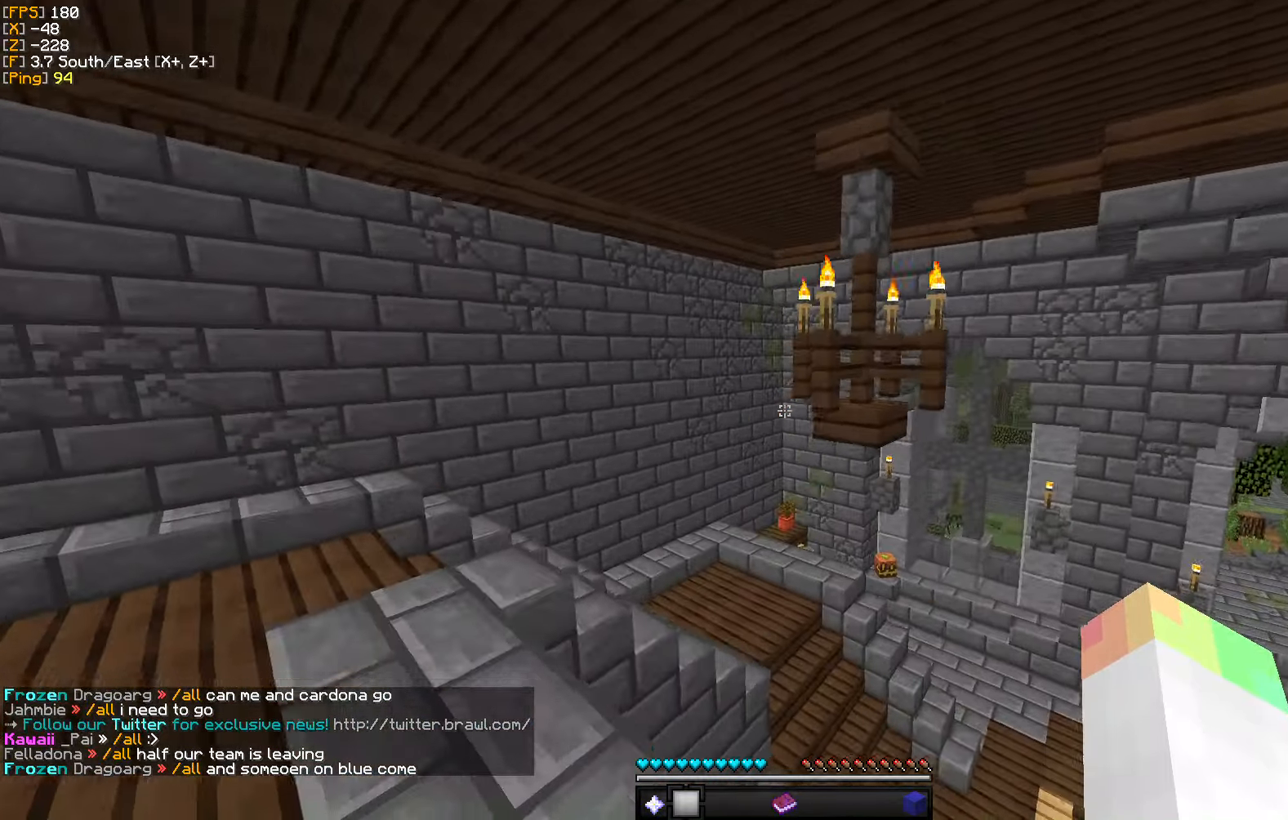
{"keys": ["w"], "mouse": [], "events": [[250, "w", "down"], [300, "a", "up"]]}
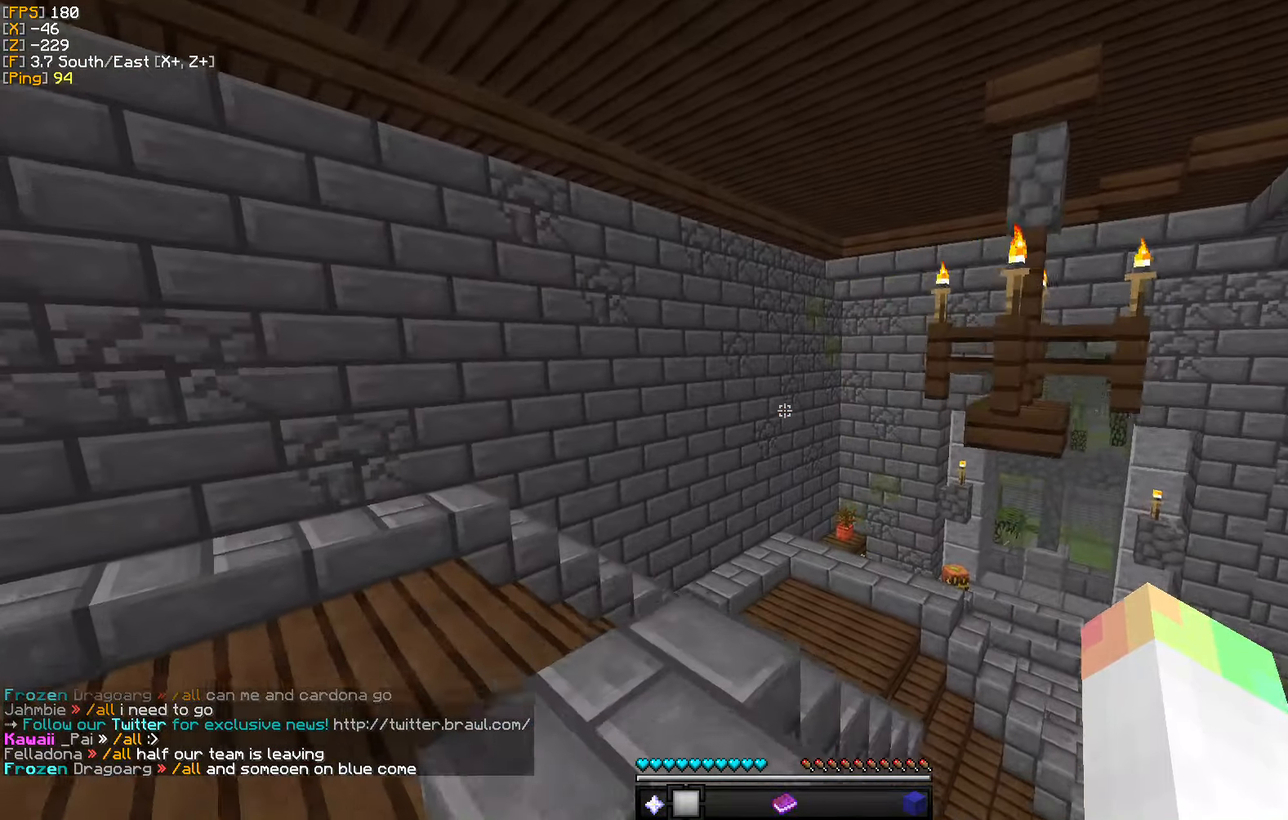
{"keys": [], "mouse": [], "events": [[133, "d", "down"], [250, "w", "up"], [383, "d", "up"]]}
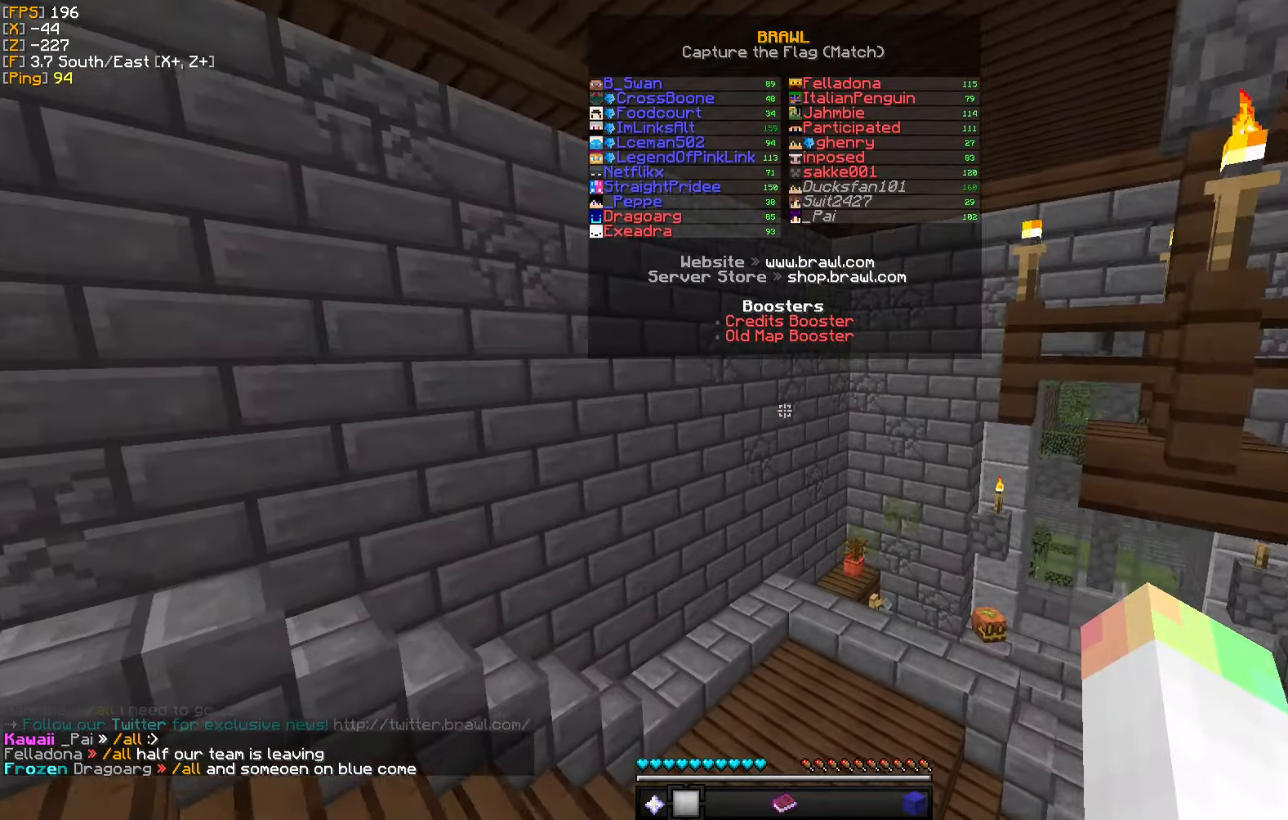
{"keys": ["d", "w"], "mouse": [], "events": [[67, "w", "down"], [300, "d", "down"]]}
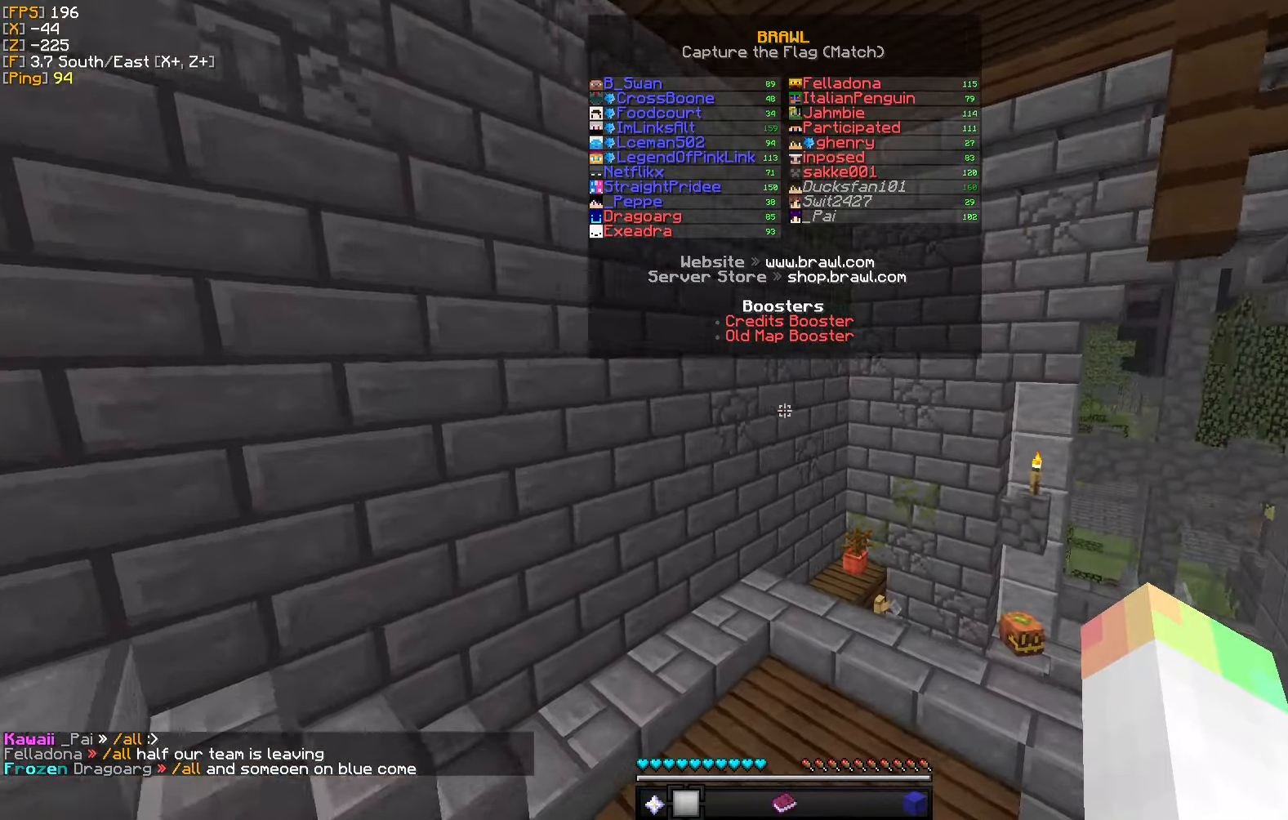
{"keys": ["w"], "mouse": [], "events": [[217, "d", "up"]]}
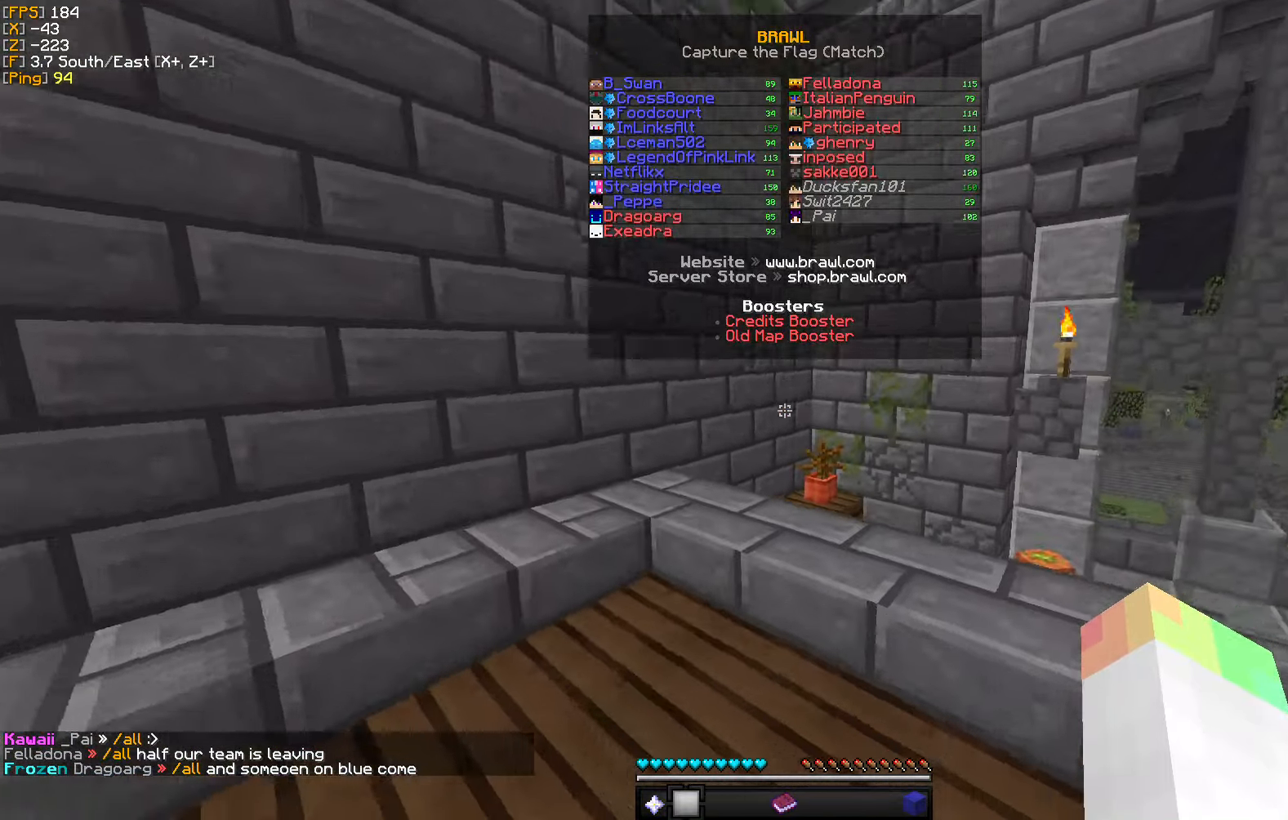
{"keys": [], "mouse": [], "events": [[117, "d", "down"], [250, "w", "up"], [300, "d", "up"]]}
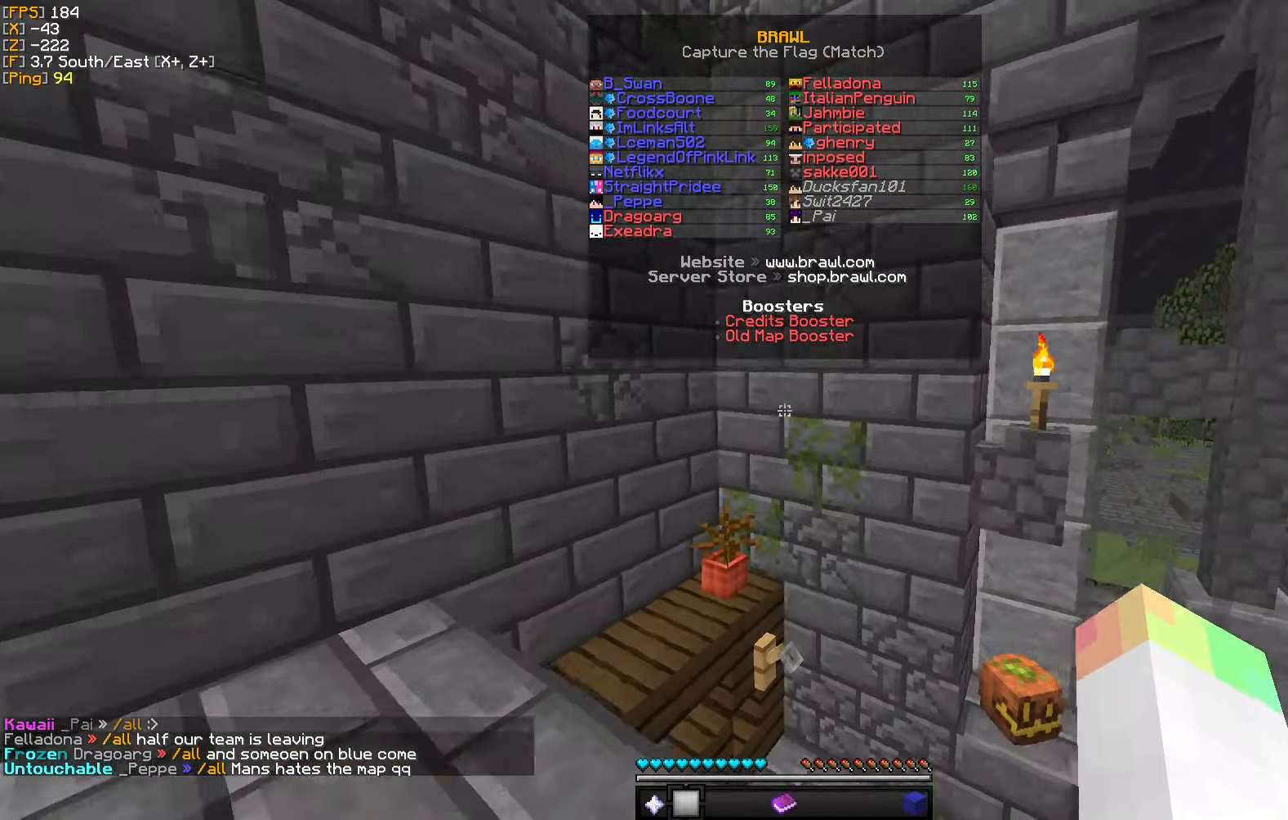
{"keys": ["w"], "mouse": [], "events": [[384, "w", "down"]]}
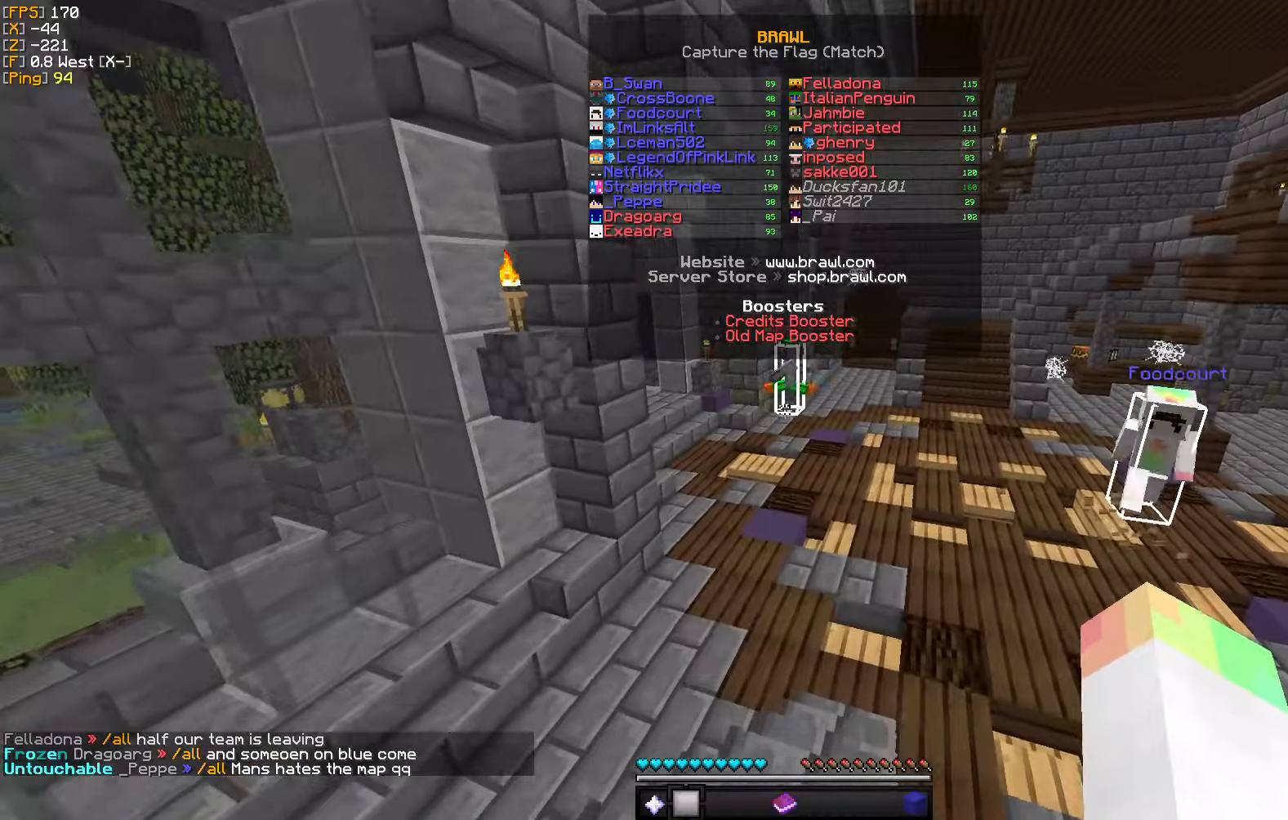
{"keys": ["w"], "mouse": [], "events": []}
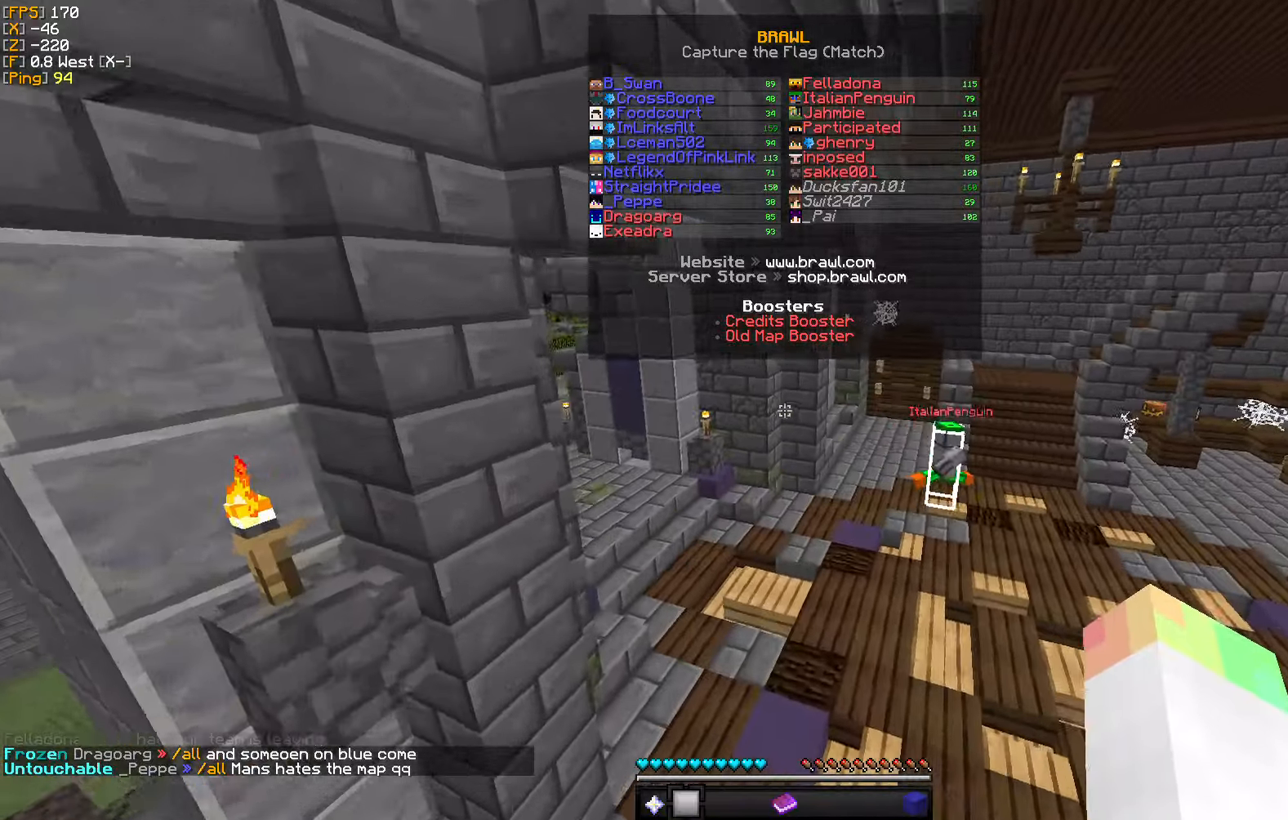
{"keys": ["w"], "mouse": [], "events": []}
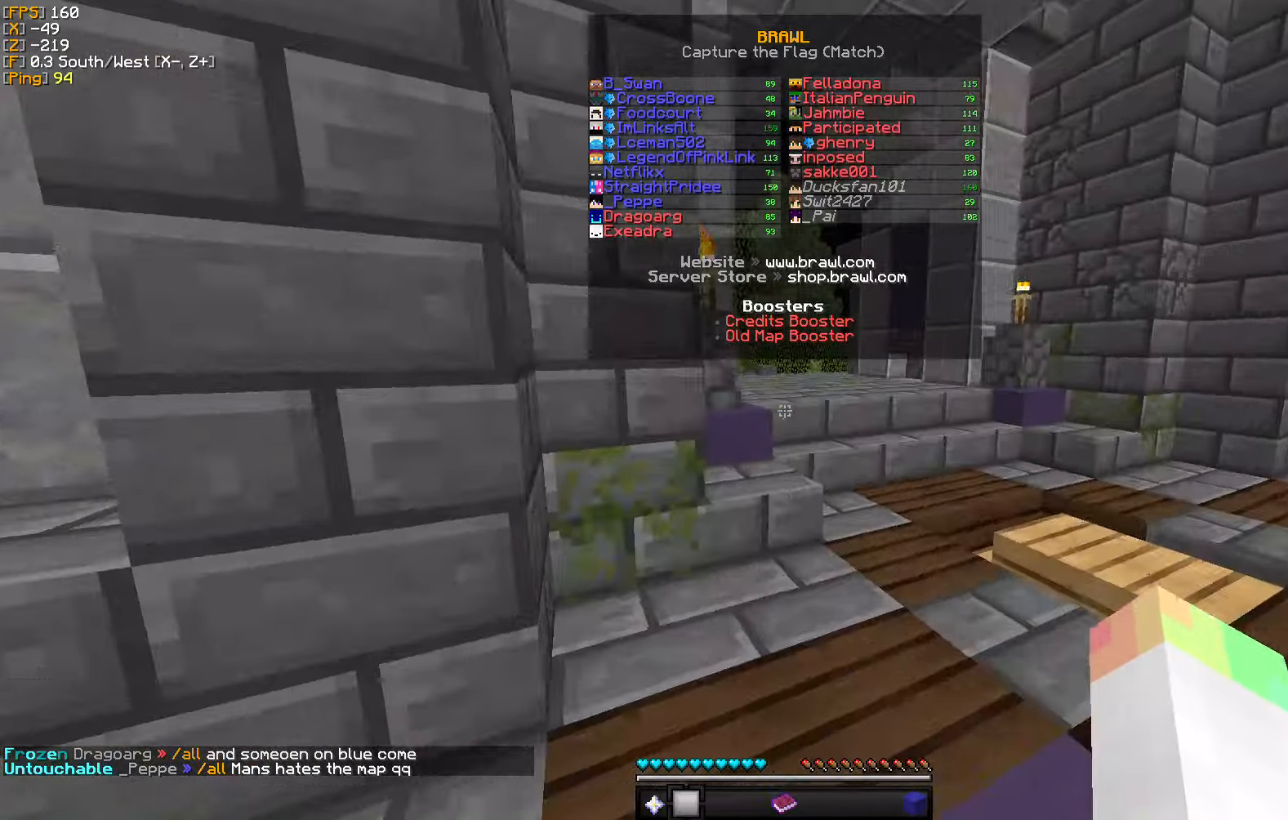
{"keys": ["d", "w"], "mouse": [], "events": [[150, "d", "down"], [300, "d", "up"], [384, "d", "down"]]}
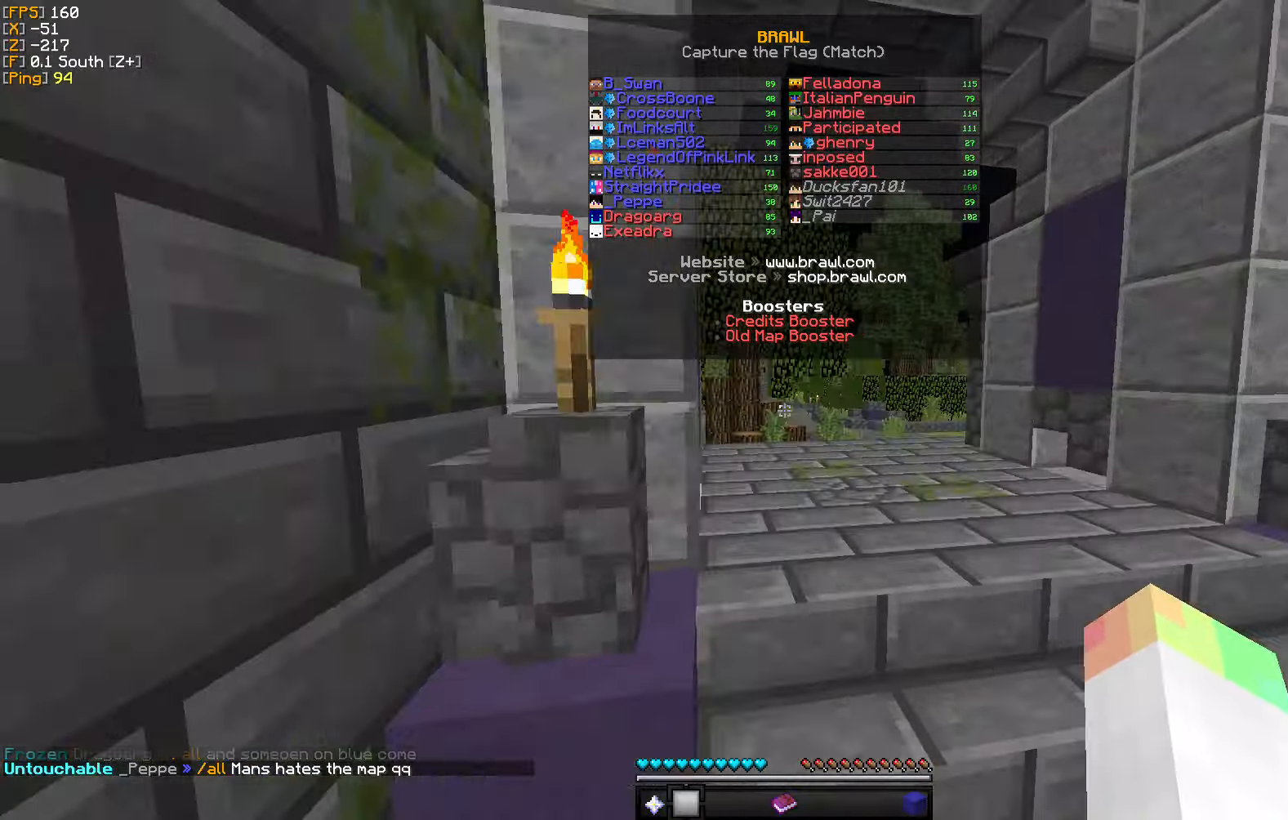
{"keys": ["w"], "mouse": [], "events": [[150, "d", "up"]]}
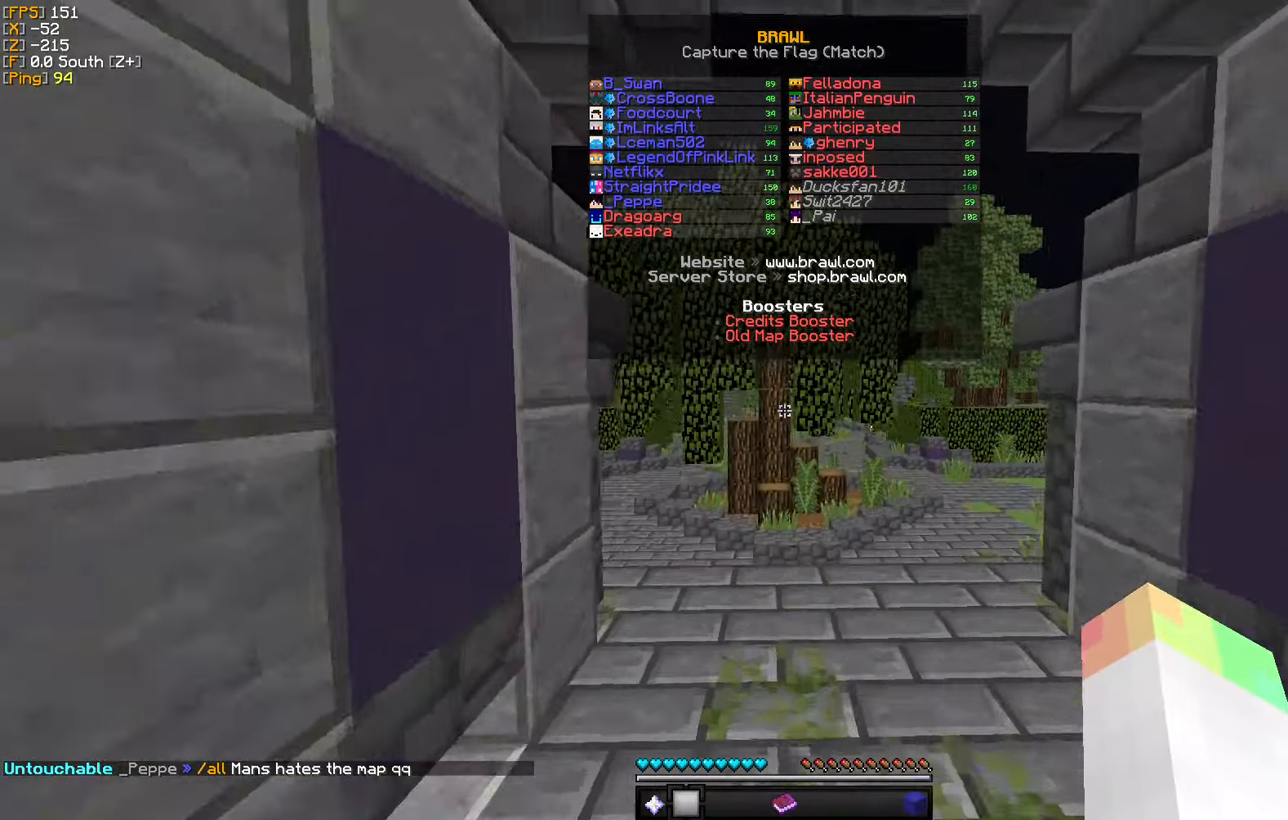
{"keys": ["w"], "mouse": [], "events": []}
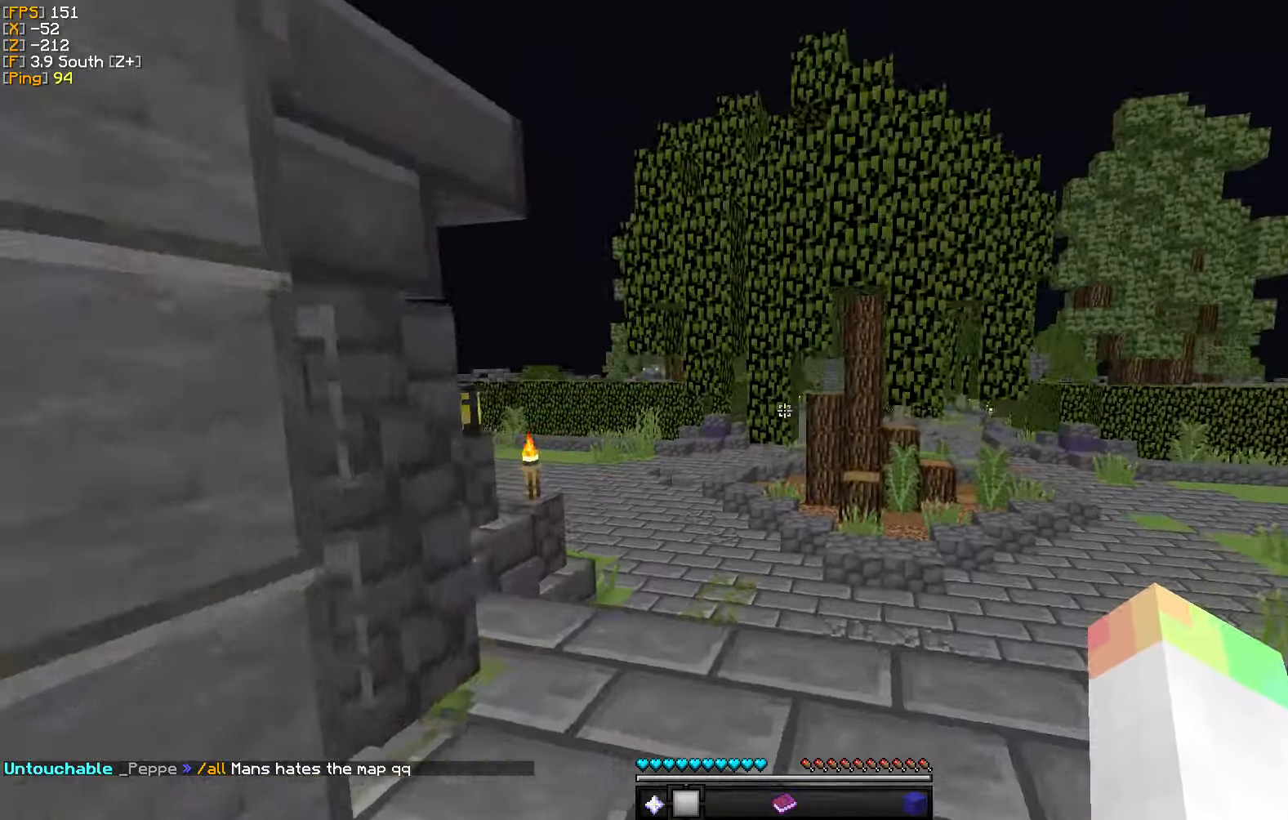
{"keys": ["w"], "mouse": [], "events": [[50, "a", "down"], [500, "a", "up"]]}
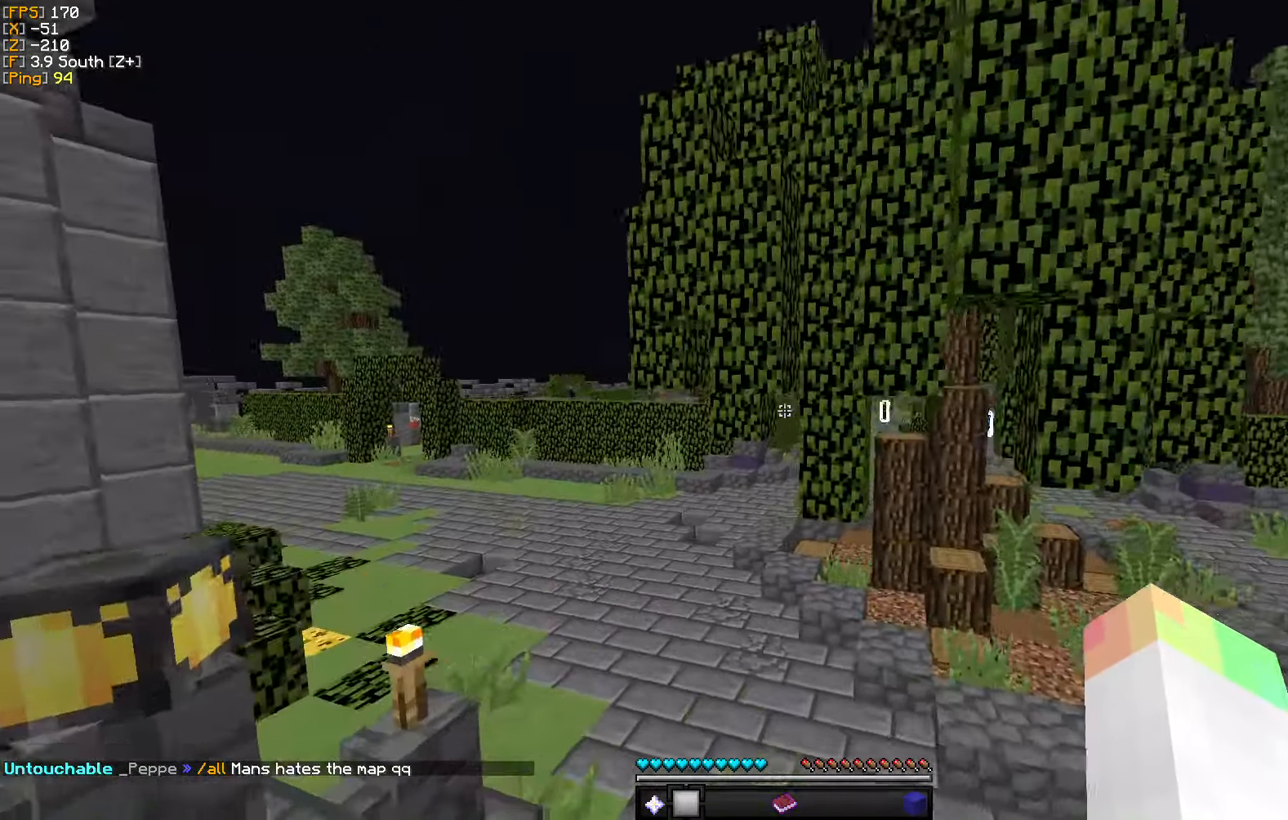
{"keys": ["a", "w"], "mouse": [], "events": [[350, "a", "down"]]}
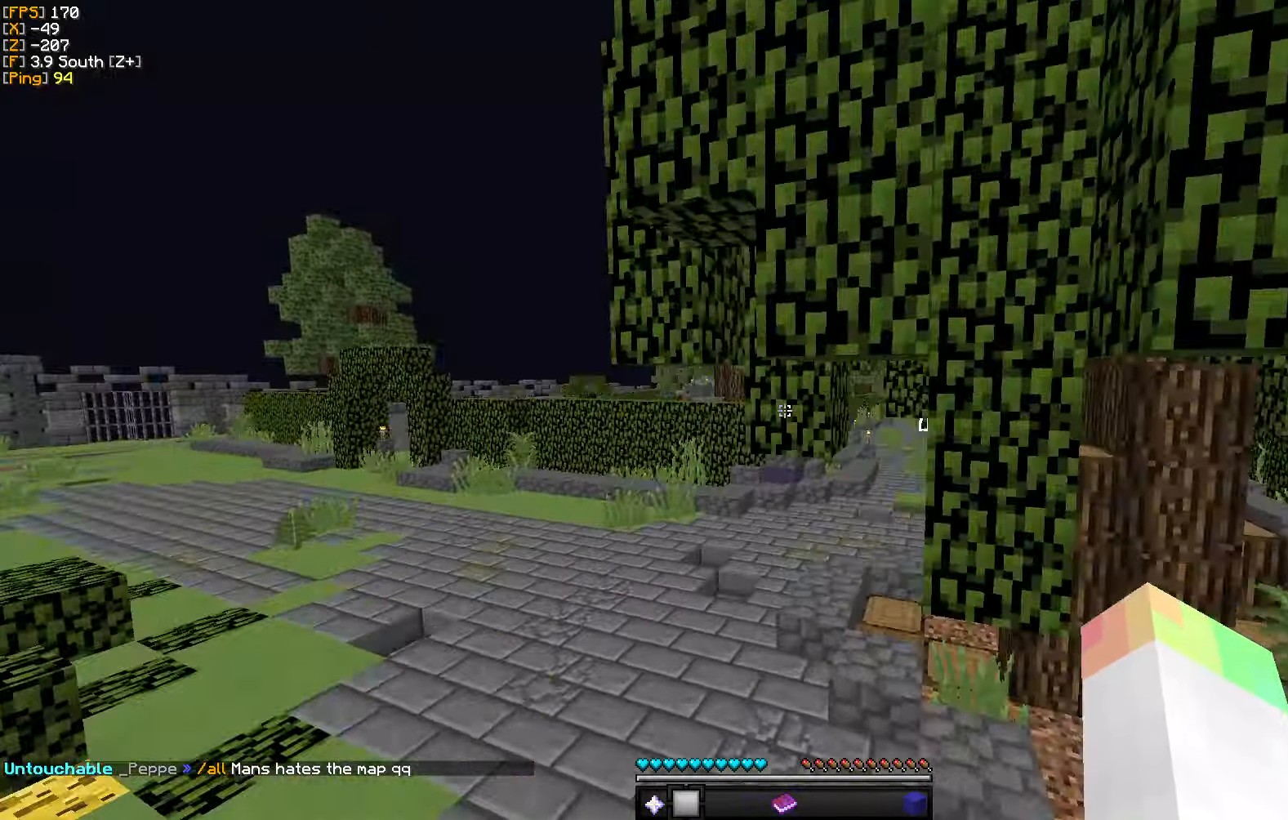
{"keys": ["w"], "mouse": [], "events": [[34, "a", "up"]]}
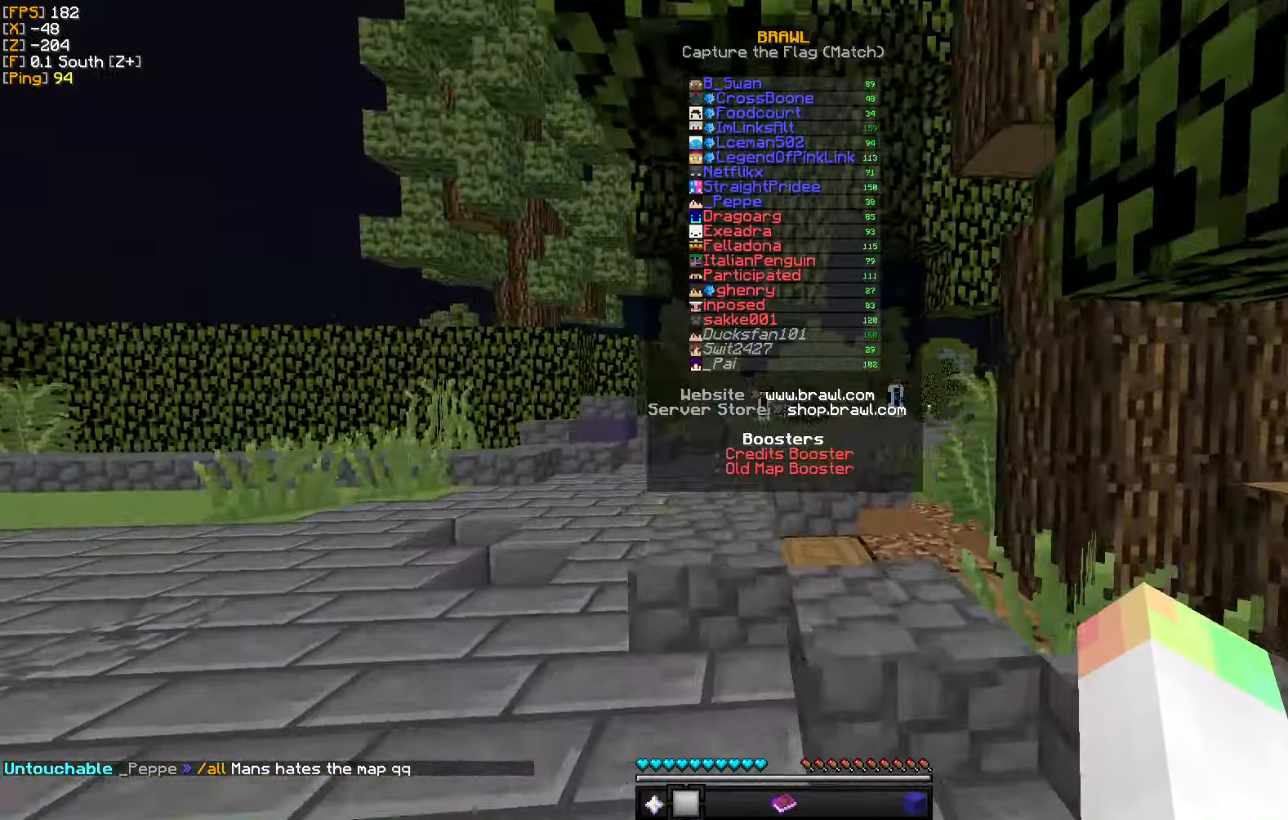
{"keys": ["w"], "mouse": [], "events": []}
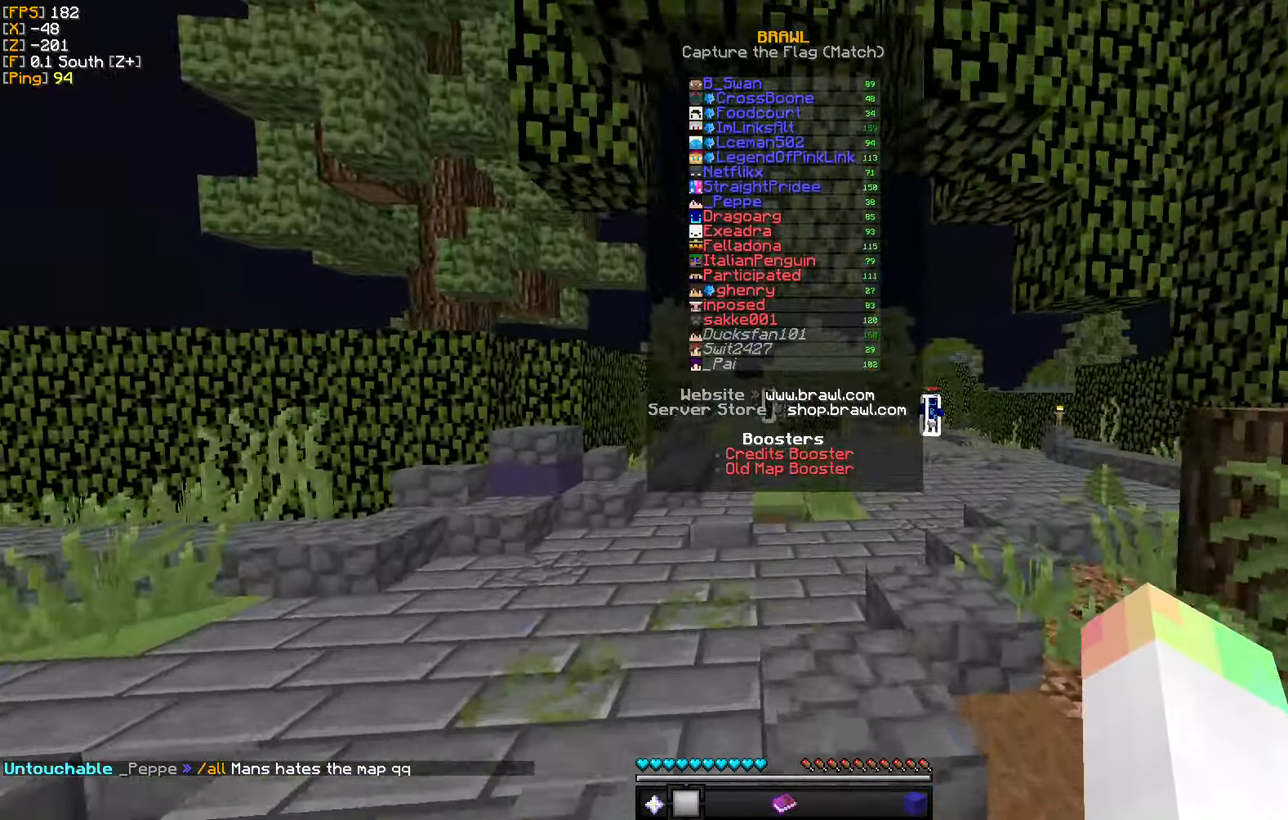
{"keys": ["w"], "mouse": [], "events": []}
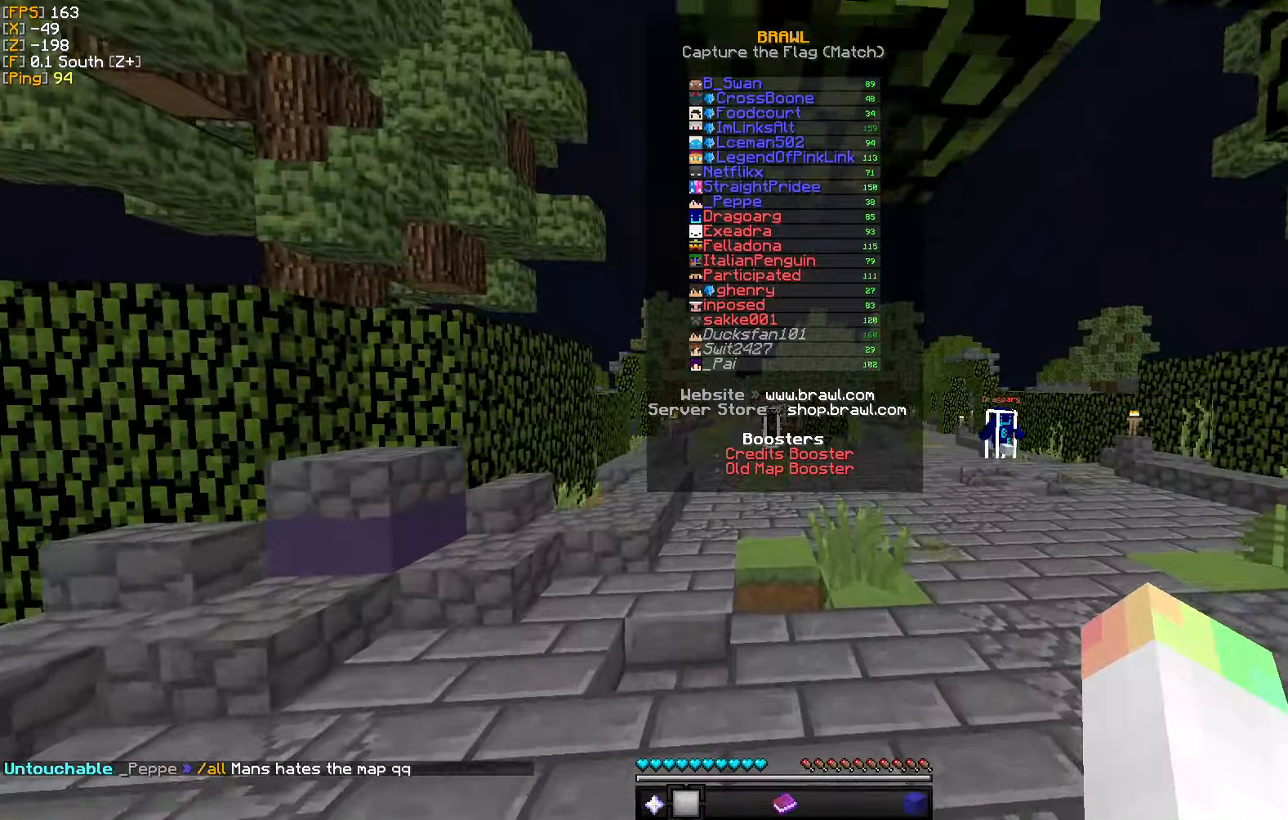
{"keys": ["w"], "mouse": [], "events": []}
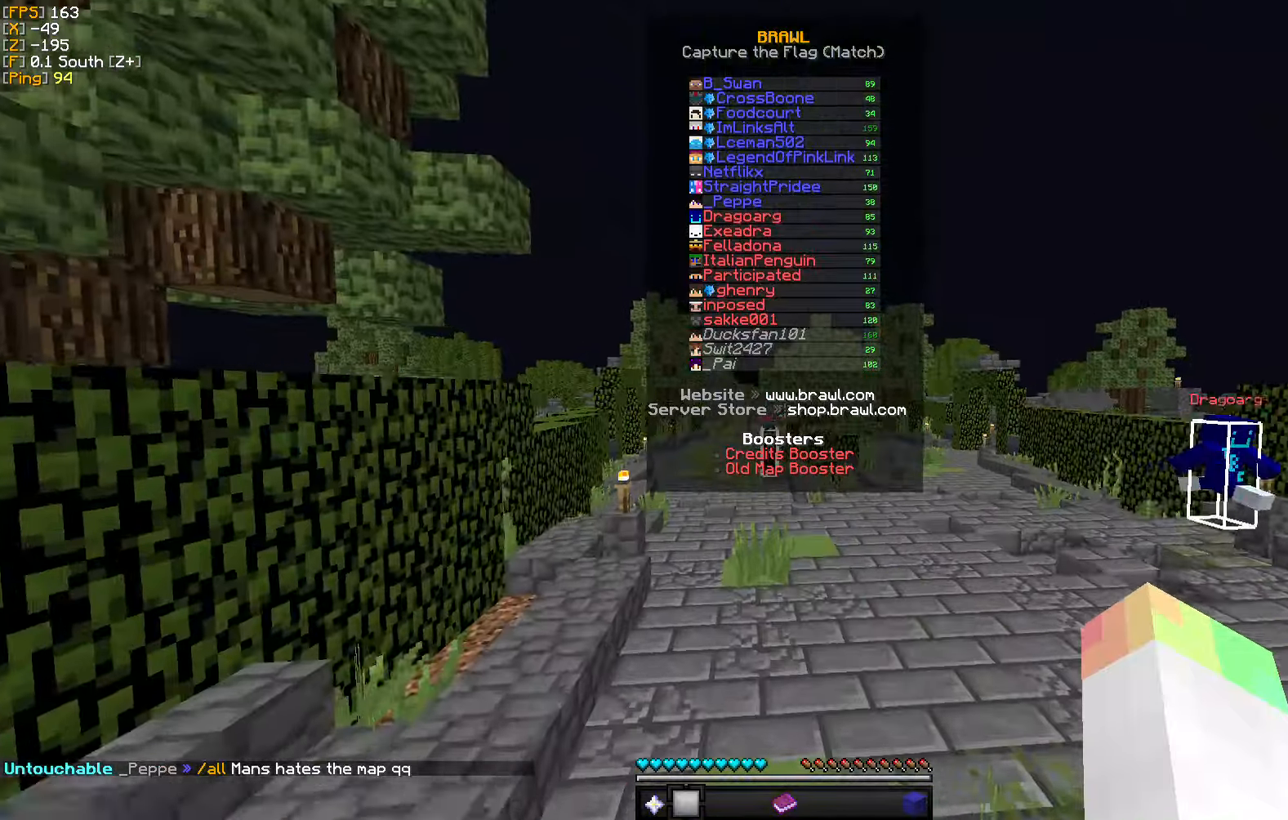
{"keys": ["w"], "mouse": [], "events": []}
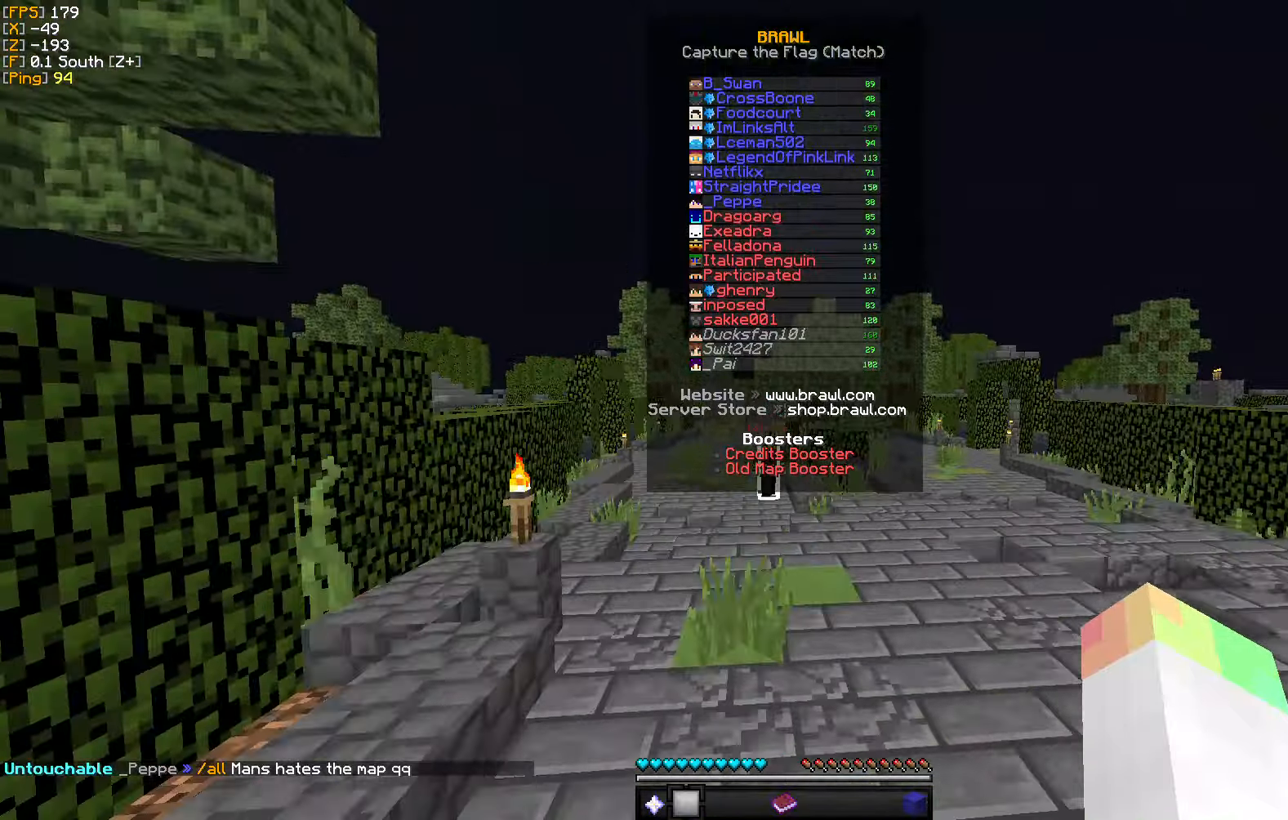
{"keys": ["a", "w"], "mouse": [], "events": [[116, "a", "down"]]}
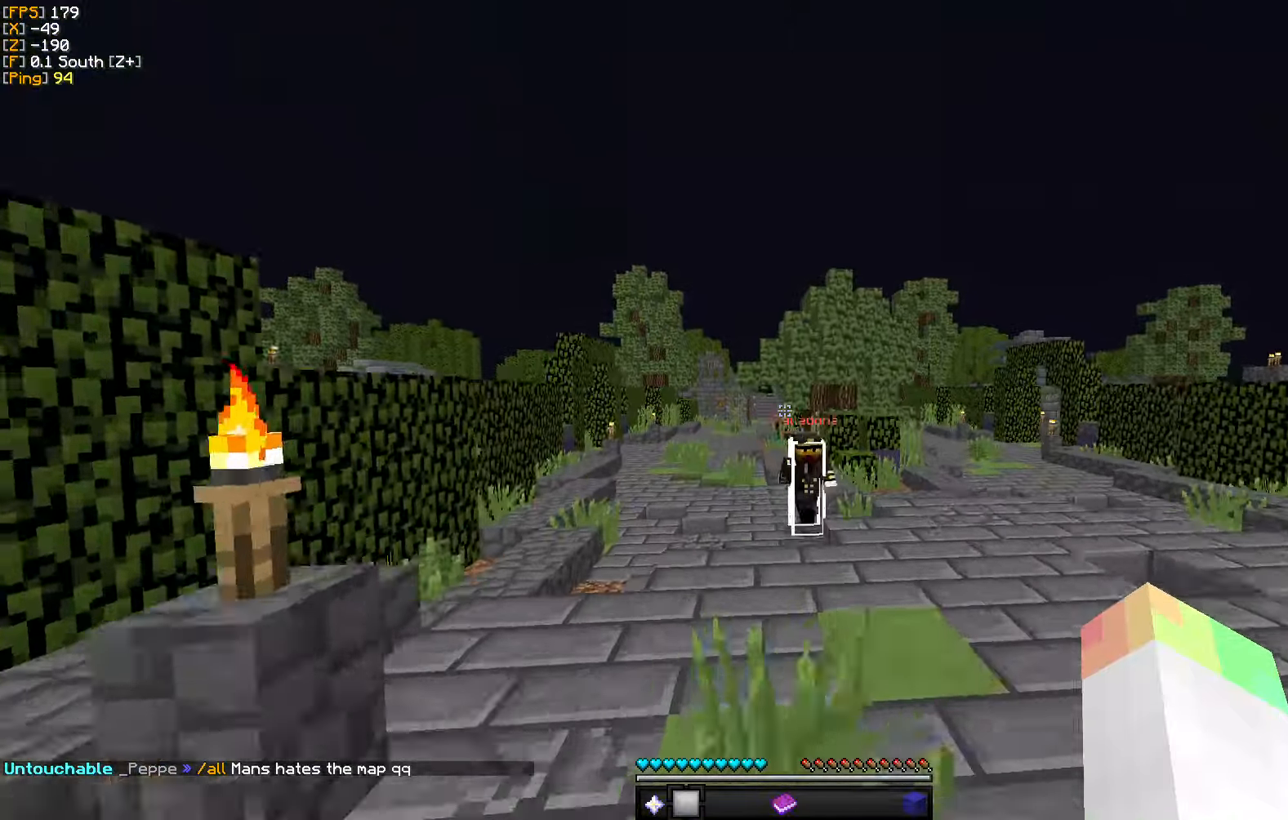
{"keys": ["a", "w"], "mouse": [], "events": []}
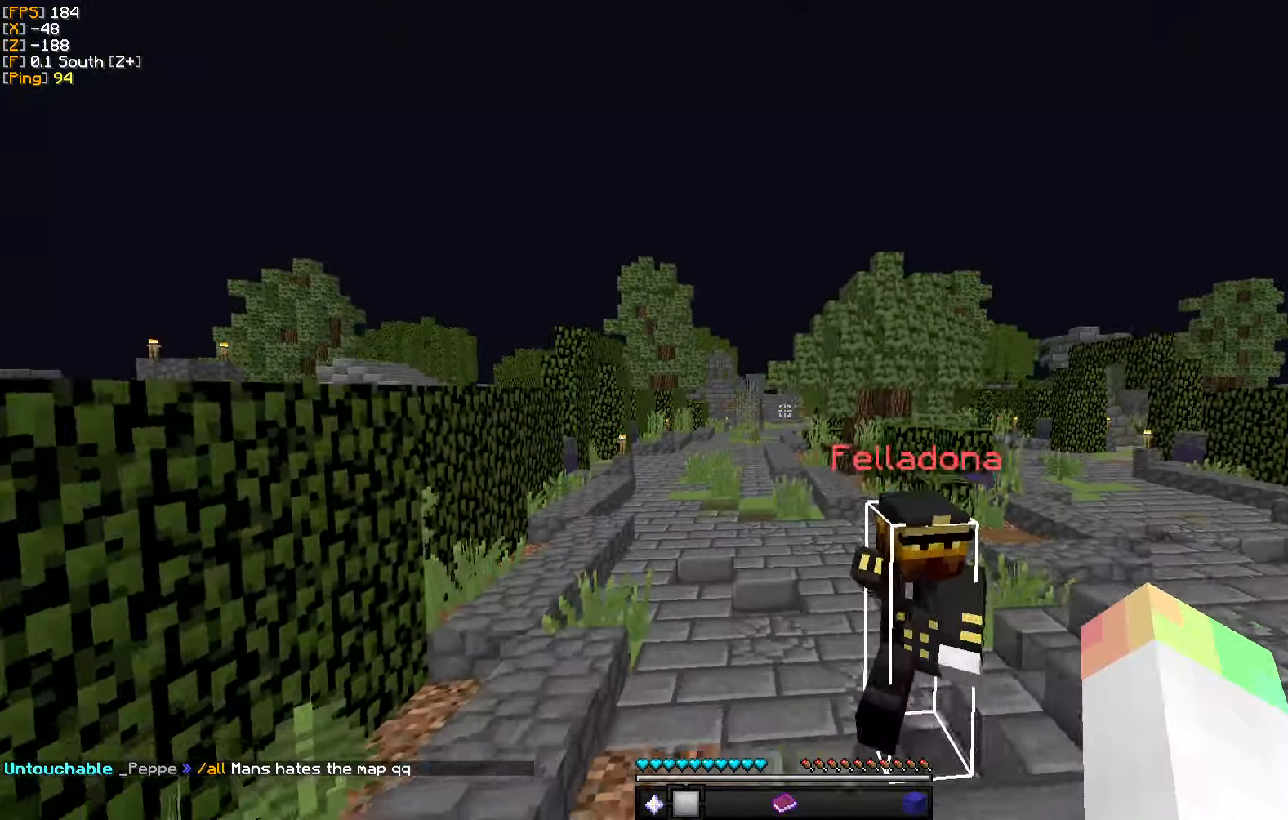
{"keys": ["w"], "mouse": [], "events": [[200, "a", "up"]]}
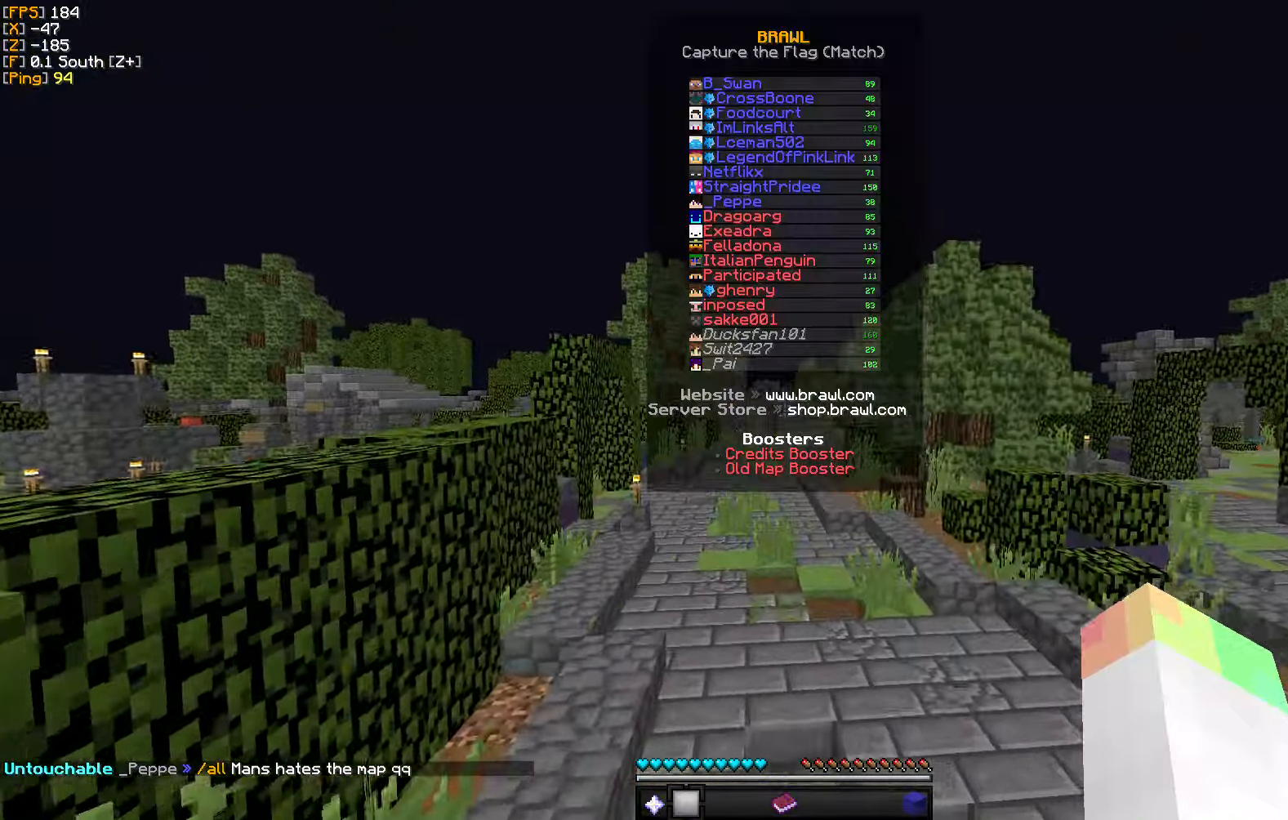
{"keys": ["w"], "mouse": [], "events": []}
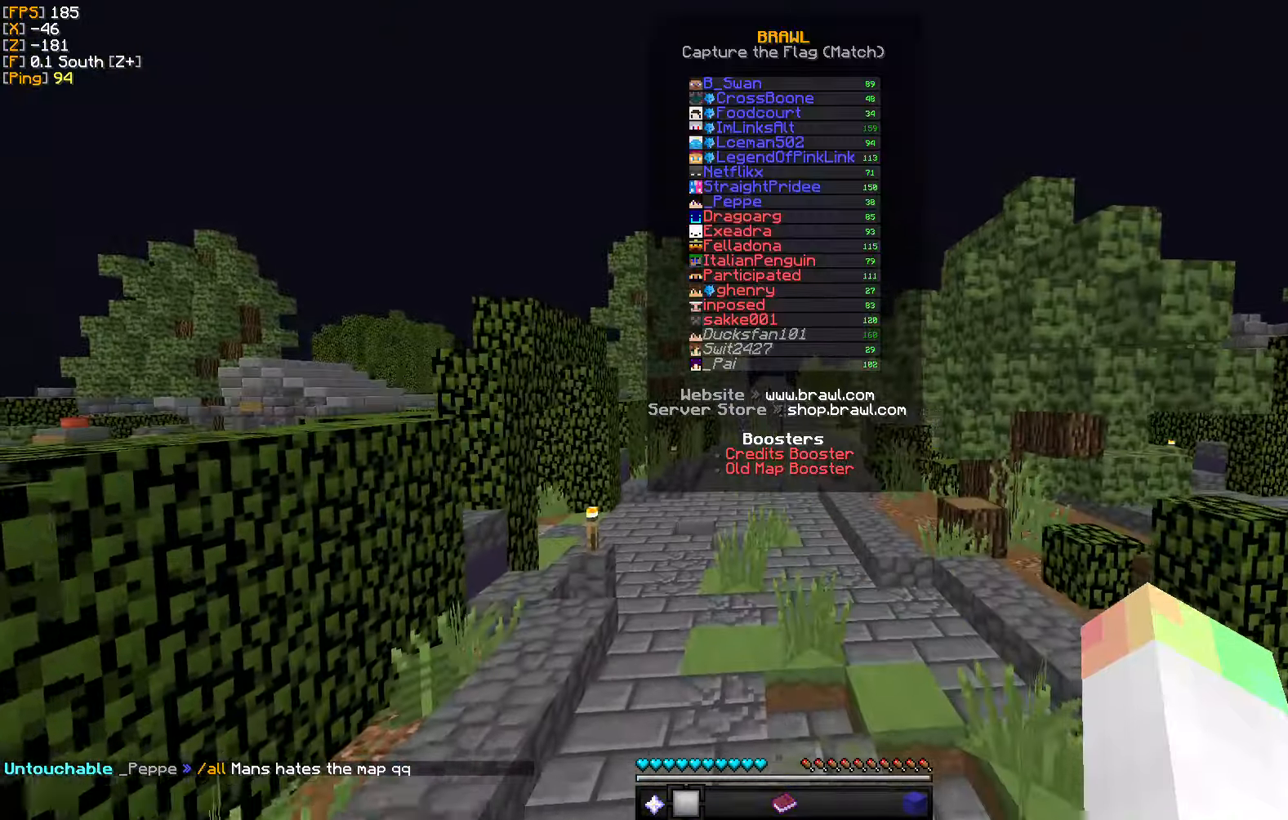
{"keys": ["d", "w"], "mouse": [], "events": [[400, "d", "down"]]}
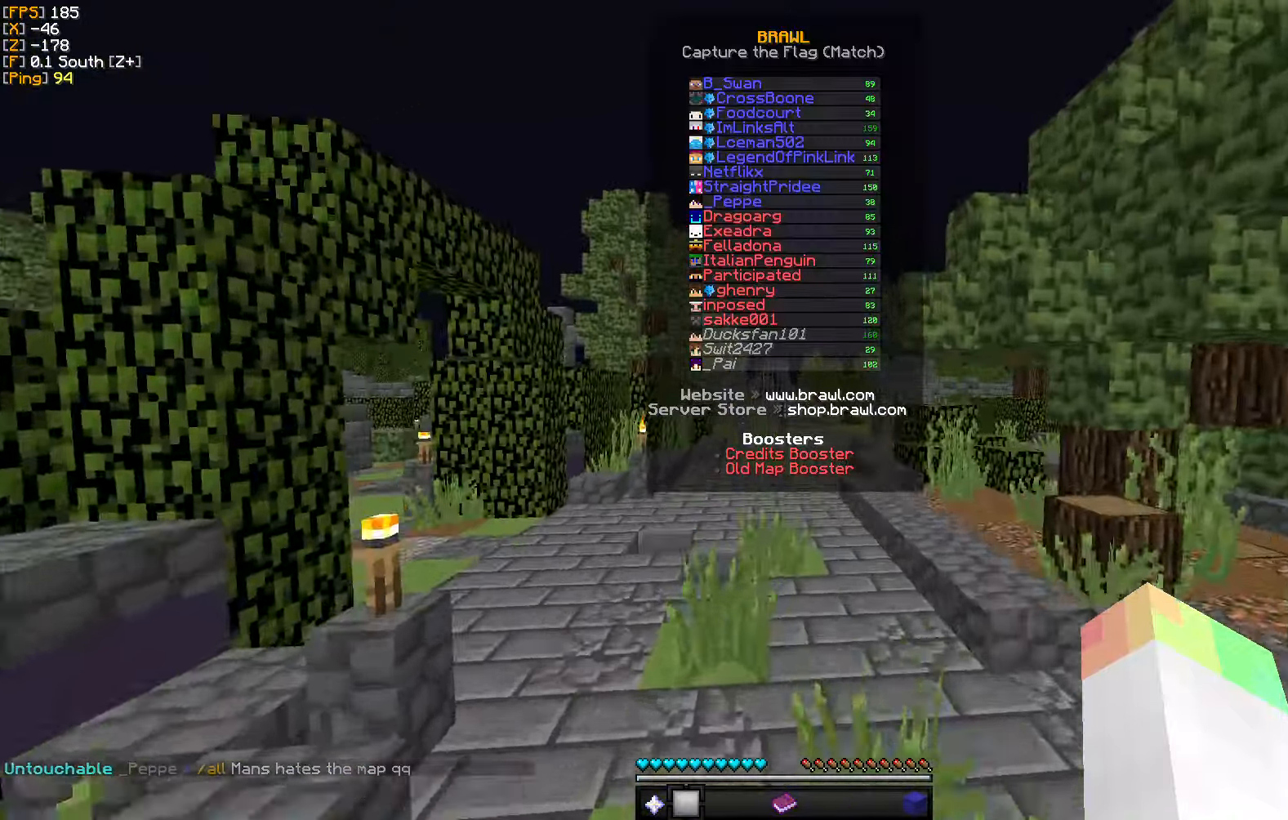
{"keys": ["d", "w"], "mouse": [], "events": []}